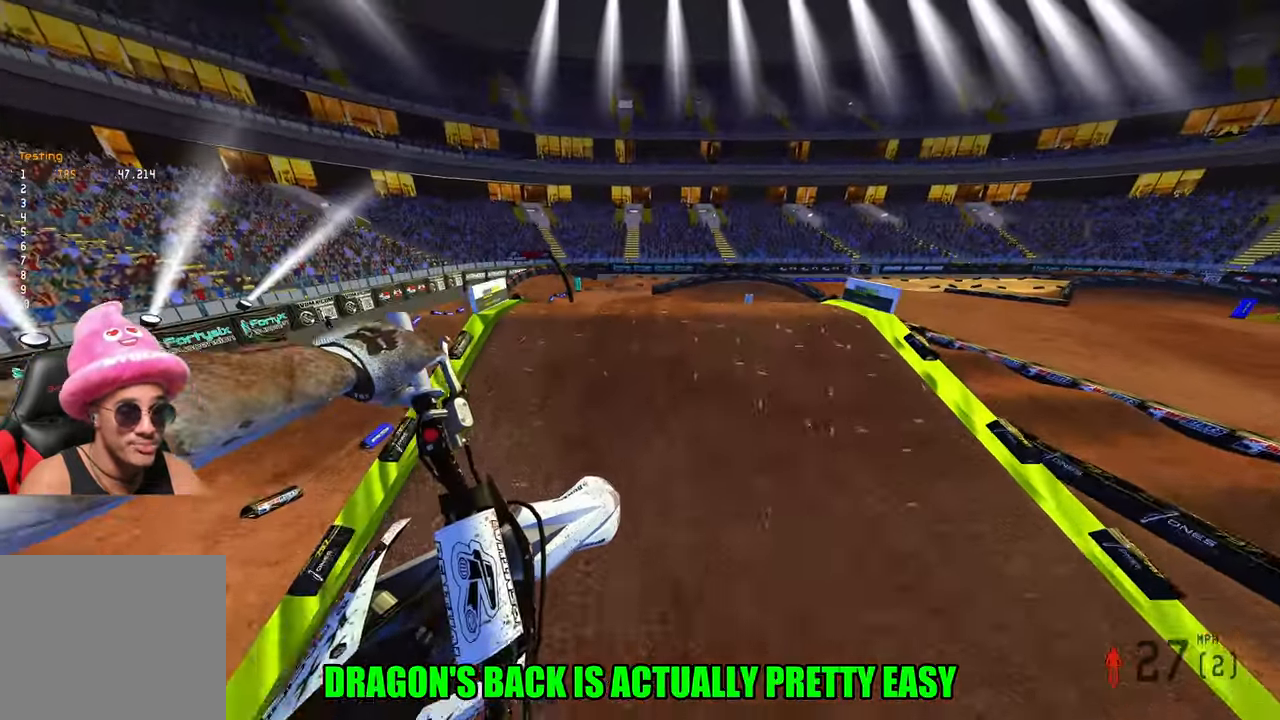
Gameplay with a controller (PlayStation layout); each line is a JSON object with the inputs held at the frame after it. "events" lists button and stick changes between this image and that frame as [ms after this image, input, new state], when the widget could be followed in between.
{"buttons": ["R2"], "left_stick": "right", "right_stick": "up", "events": [[234, "right_stick", "up"], [317, "left_stick", "center"], [434, "left_stick", "right"]]}
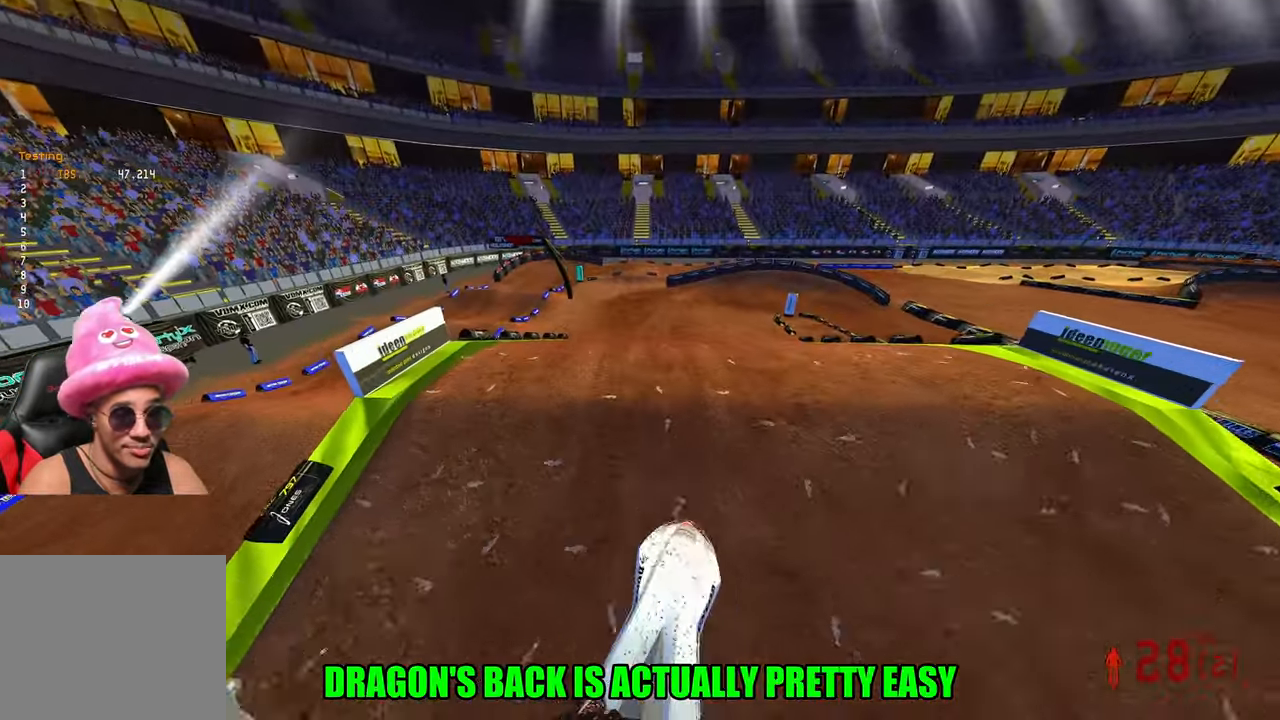
{"buttons": ["R2"], "left_stick": "up", "right_stick": "center", "events": [[84, "left_stick", "up-right"], [250, "right_stick", "center"], [284, "left_stick", "up"]]}
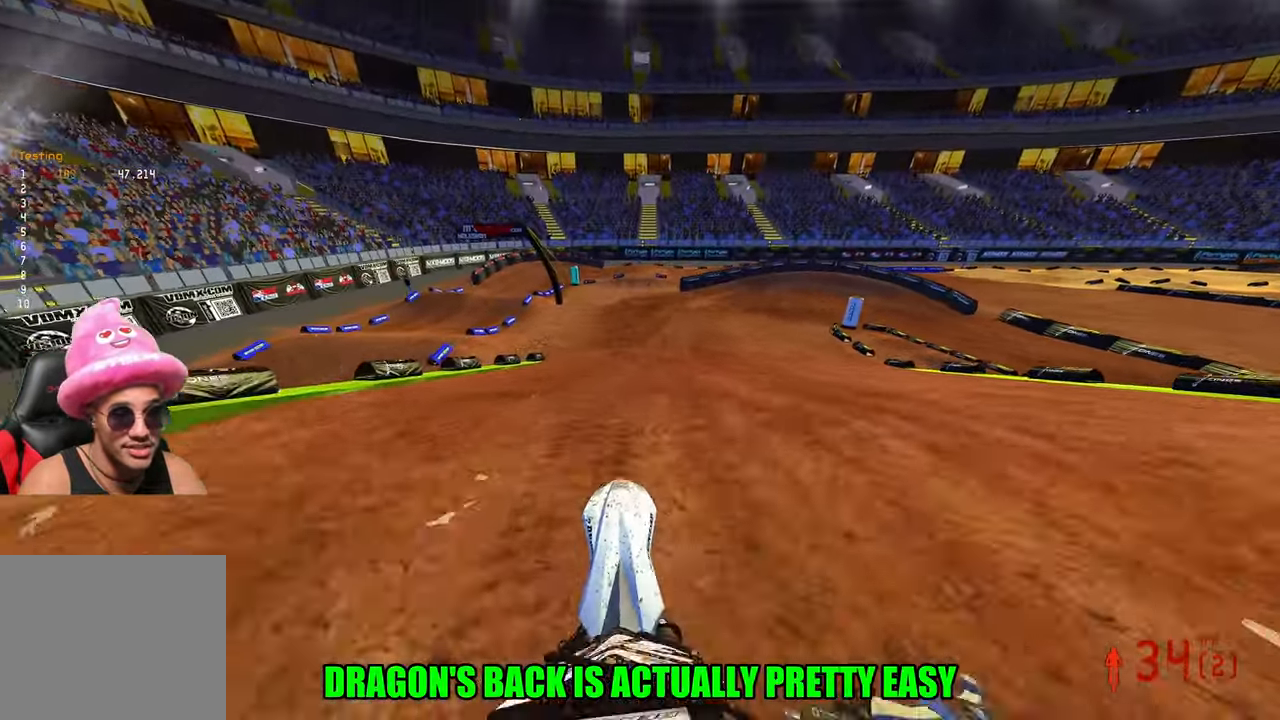
{"buttons": ["R2"], "left_stick": "up-right", "right_stick": "up", "events": [[34, "right_stick", "up"], [167, "left_stick", "up-right"]]}
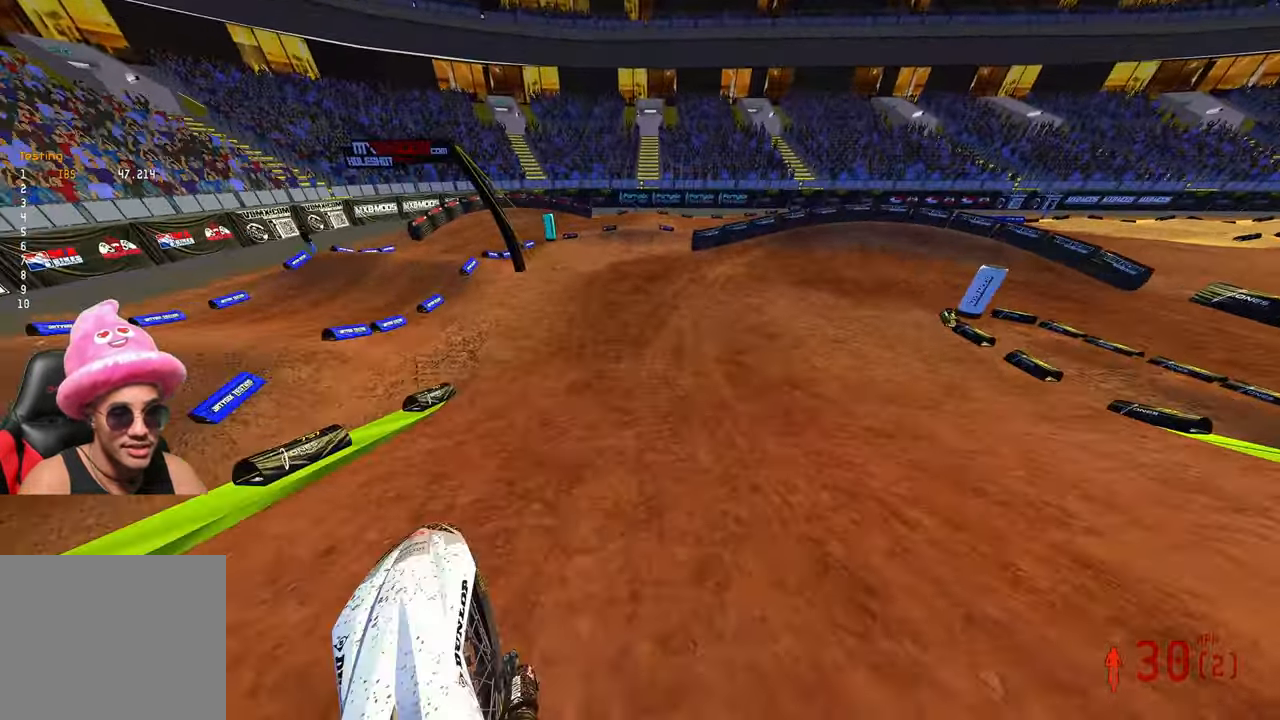
{"buttons": ["R2", "R3"], "left_stick": "up-right", "right_stick": "up-left", "events": [[117, "left_stick", "up"], [500, "R3", "down"], [500, "left_stick", "up-right"], [500, "right_stick", "up-left"]]}
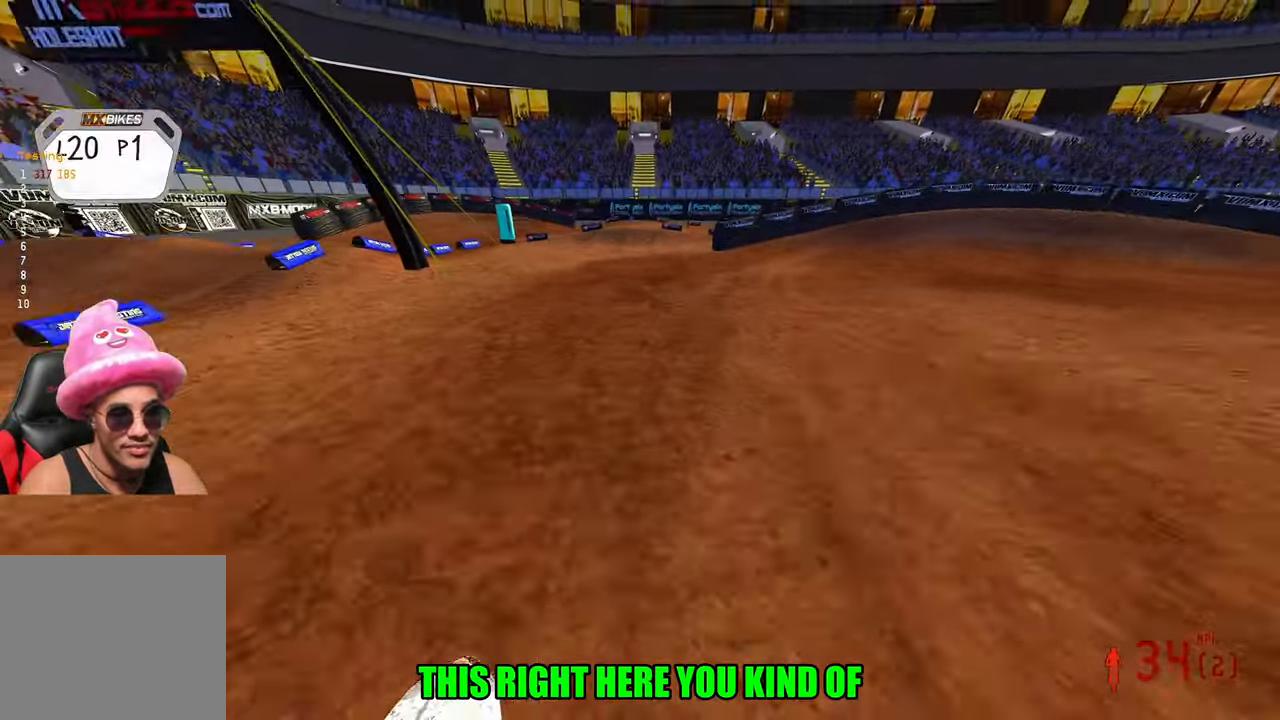
{"buttons": [], "left_stick": "up-right", "right_stick": "left", "events": [[100, "R3", "up"], [184, "right_stick", "left"], [267, "R2", "up"], [350, "R2", "down"], [484, "R2", "up"]]}
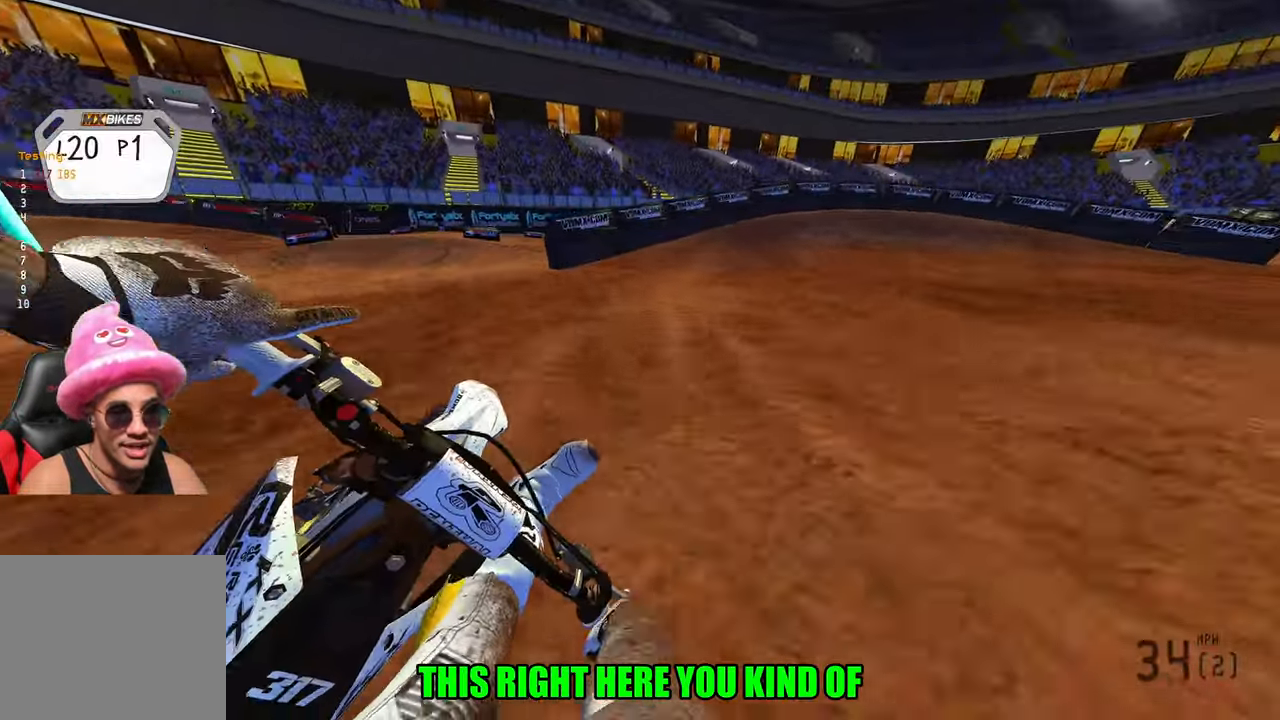
{"buttons": ["R2"], "left_stick": "up-right", "right_stick": "left", "events": [[400, "R2", "down"]]}
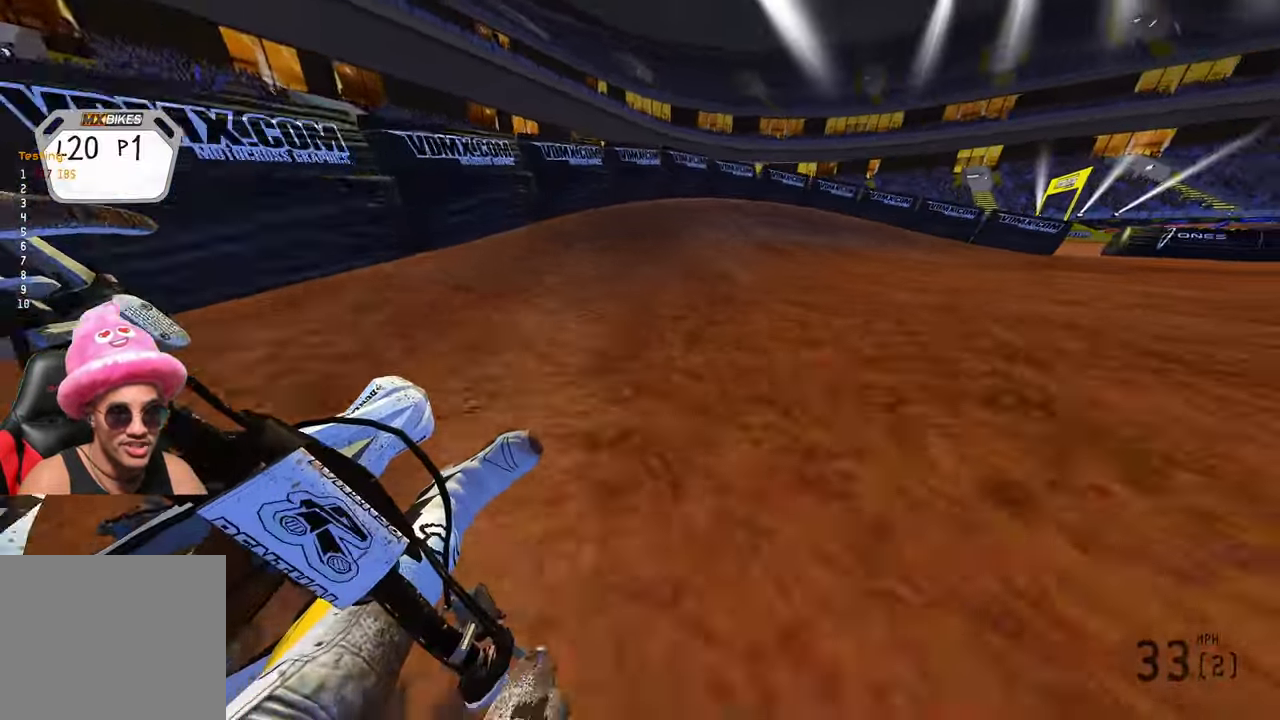
{"buttons": ["R2"], "left_stick": "up-right", "right_stick": "up-left", "events": [[67, "R2", "up"], [250, "right_stick", "up-left"], [283, "R2", "down"]]}
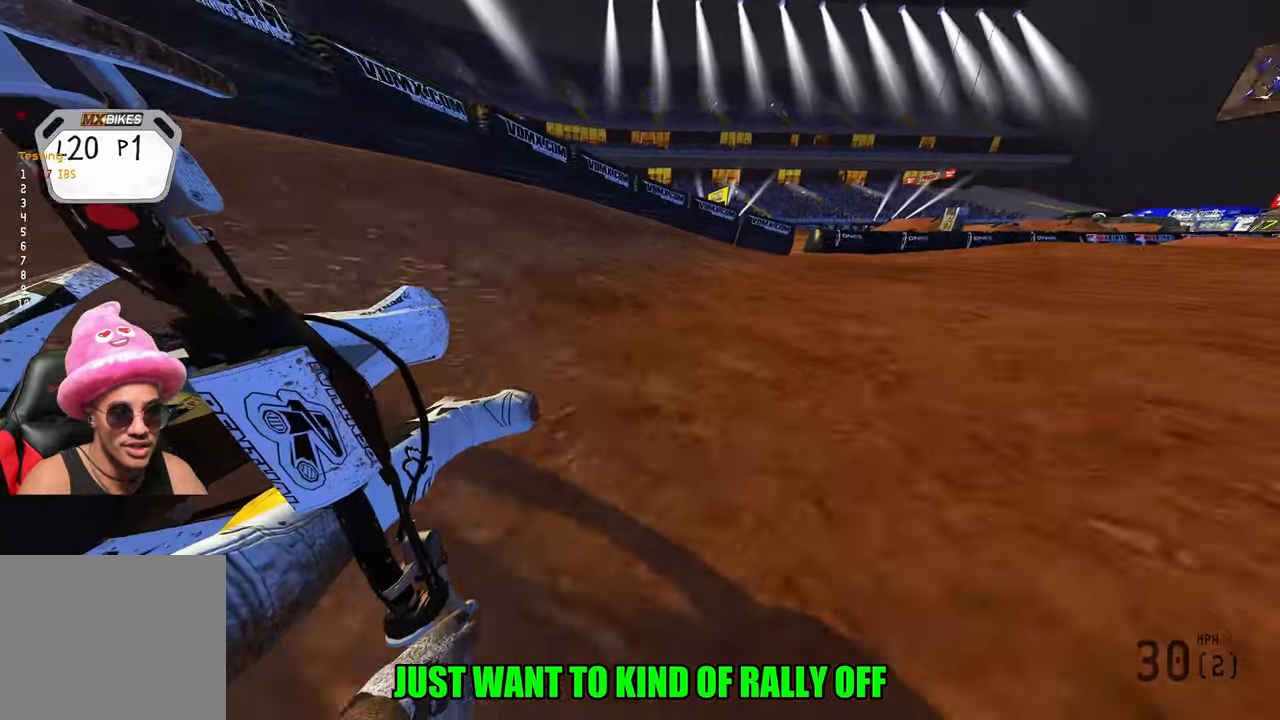
{"buttons": ["R2"], "left_stick": "up-right", "right_stick": "up-left", "events": []}
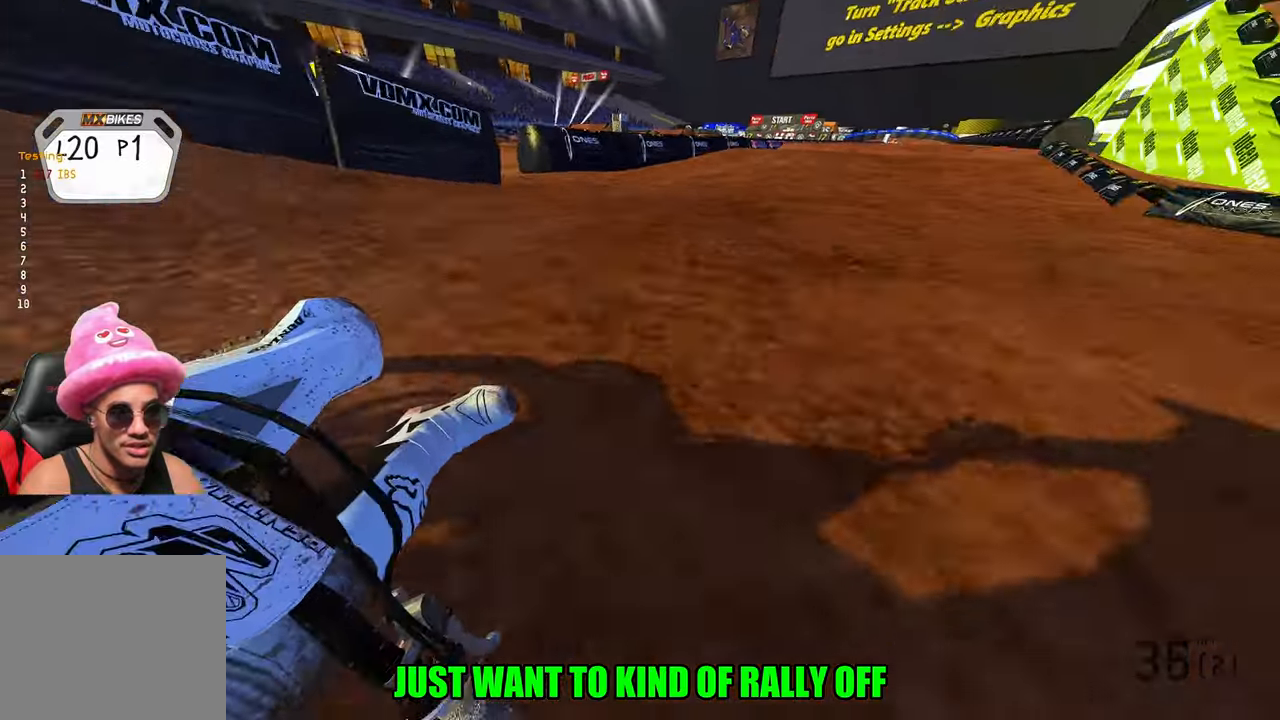
{"buttons": ["R2"], "left_stick": "up-right", "right_stick": "up-left", "events": []}
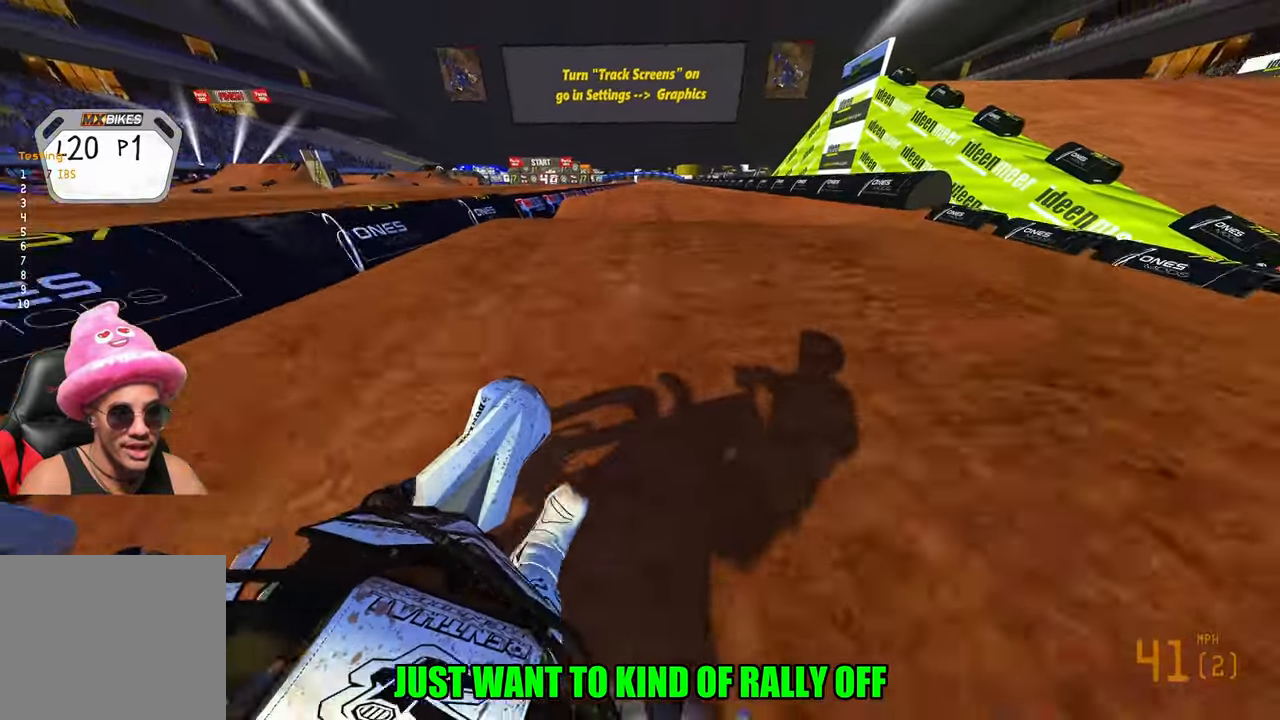
{"buttons": ["R2"], "left_stick": "center", "right_stick": "down-left", "events": [[16, "right_stick", "up"], [100, "left_stick", "center"], [150, "R3", "down"], [150, "right_stick", "center"], [233, "right_stick", "down-left"], [266, "R3", "up"]]}
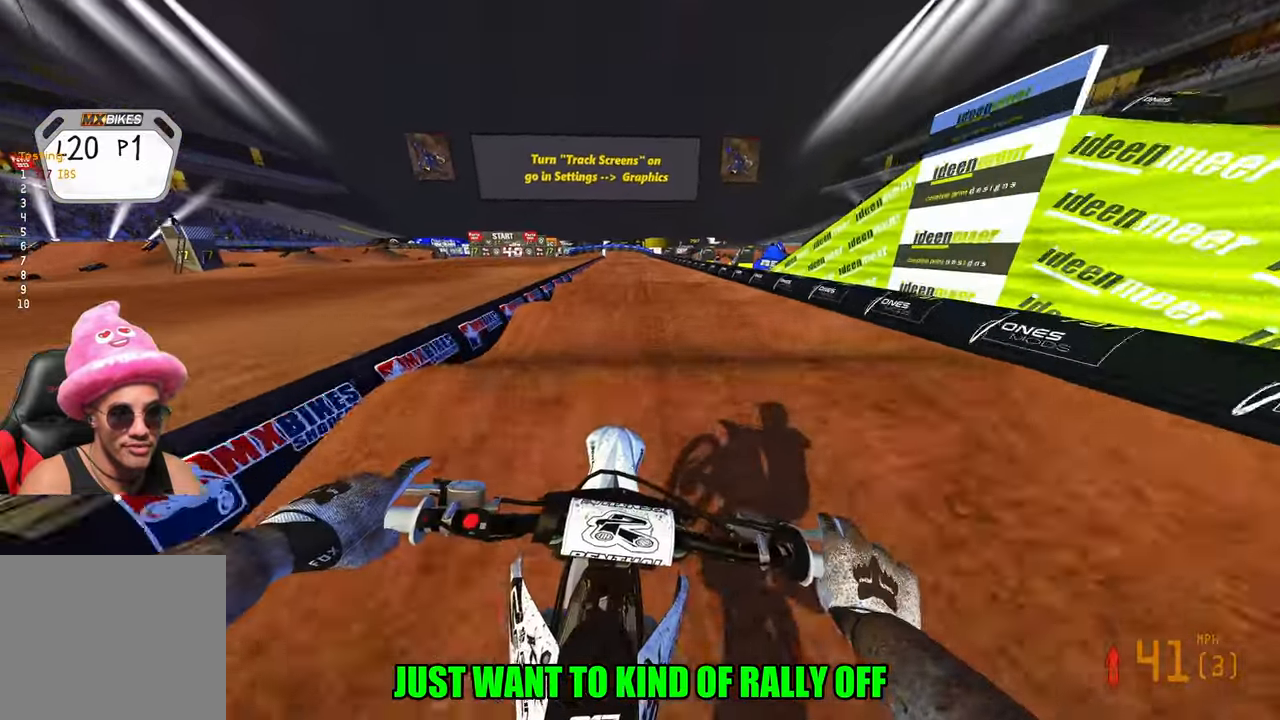
{"buttons": ["R2"], "left_stick": "center", "right_stick": "down-left", "events": []}
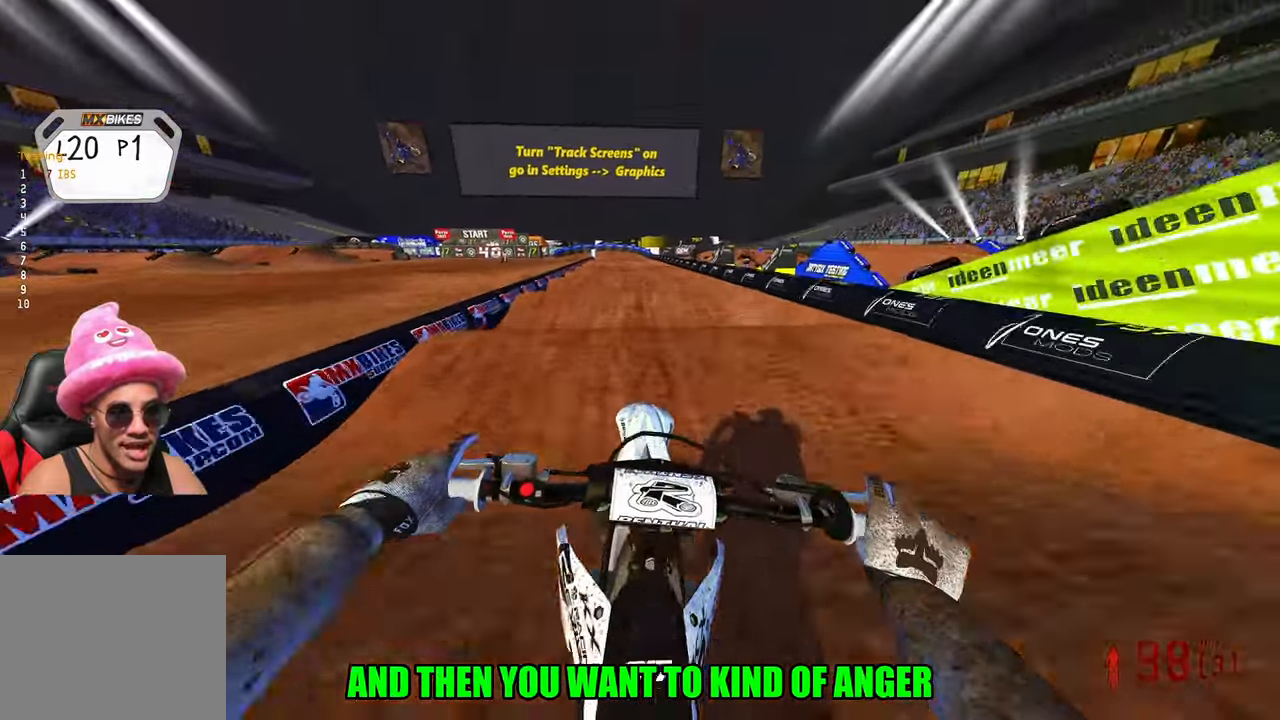
{"buttons": ["R2"], "left_stick": "center", "right_stick": "down-left", "events": []}
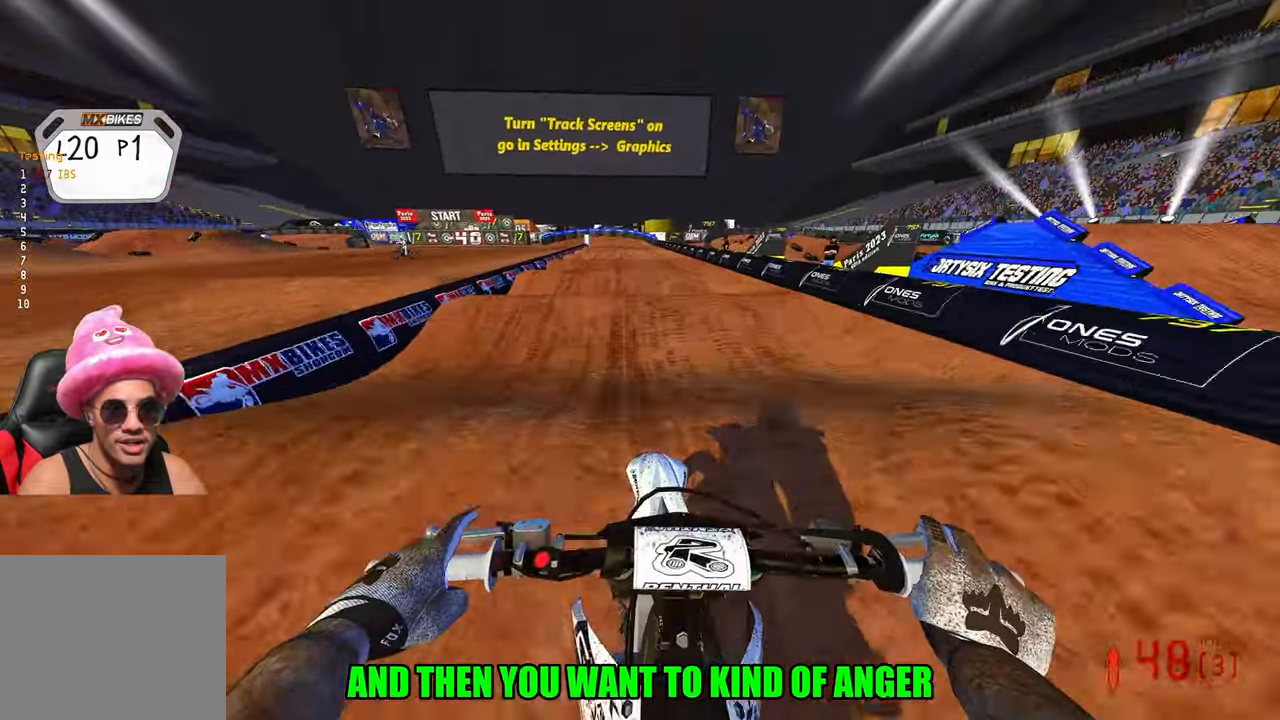
{"buttons": ["R2"], "left_stick": "center", "right_stick": "down", "events": [[183, "right_stick", "down"]]}
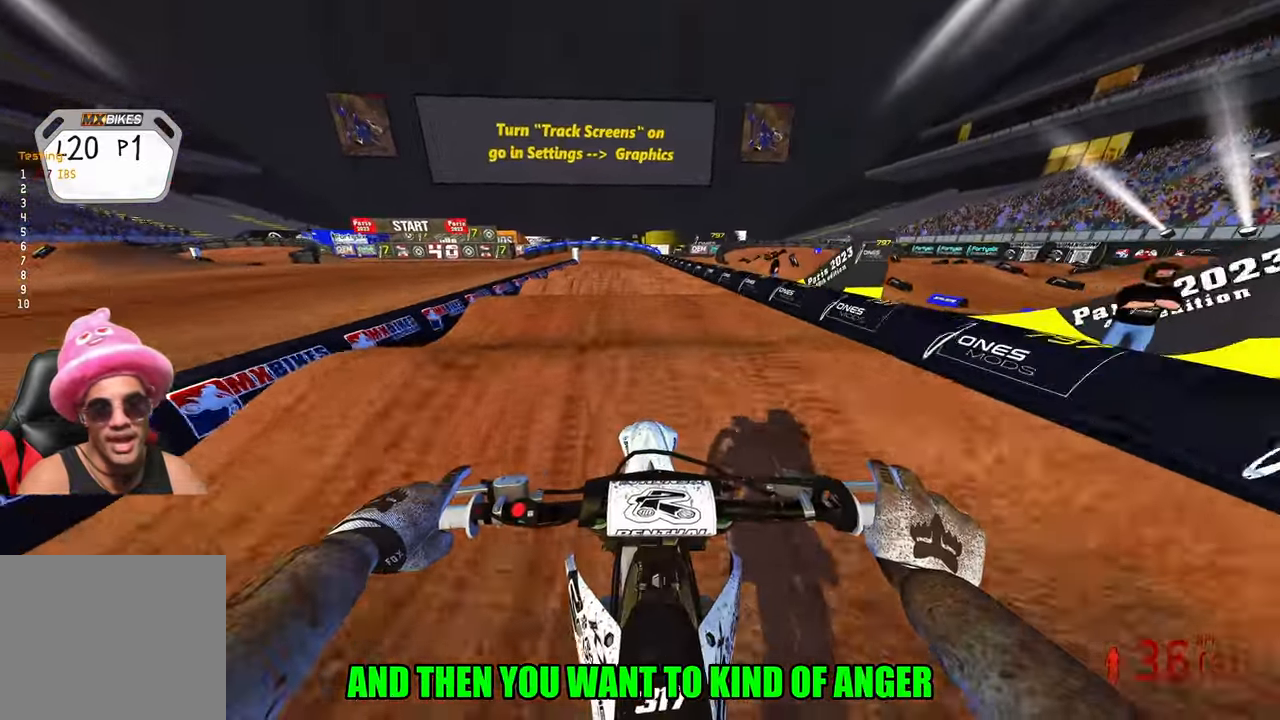
{"buttons": ["R2"], "left_stick": "center", "right_stick": "down", "events": []}
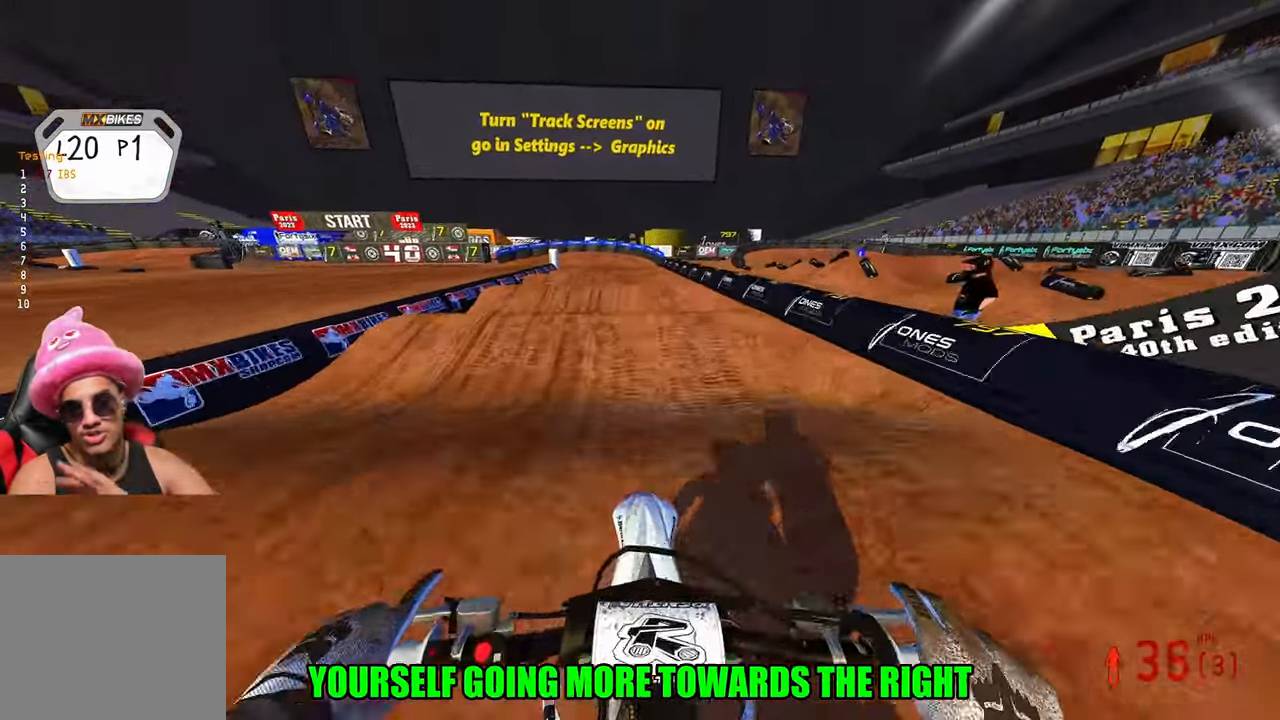
{"buttons": ["R2"], "left_stick": "center", "right_stick": "down", "events": []}
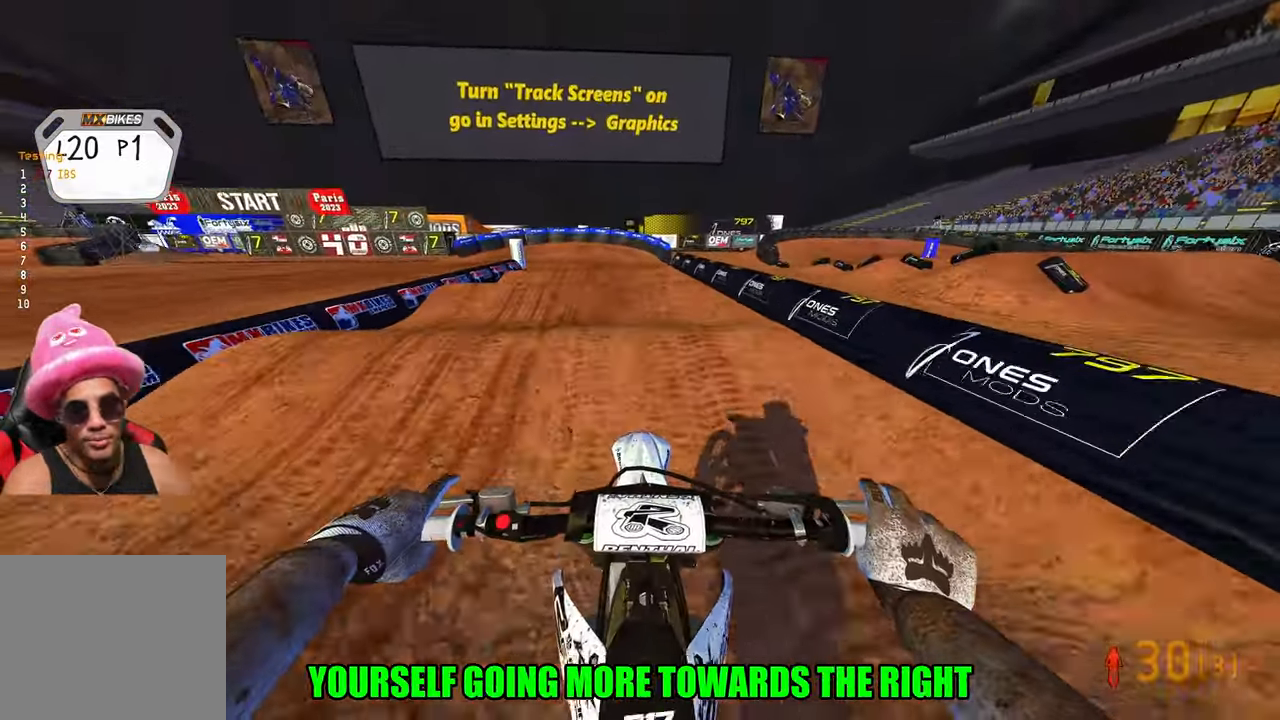
{"buttons": ["R2"], "left_stick": "center", "right_stick": "up", "events": [[83, "right_stick", "up"]]}
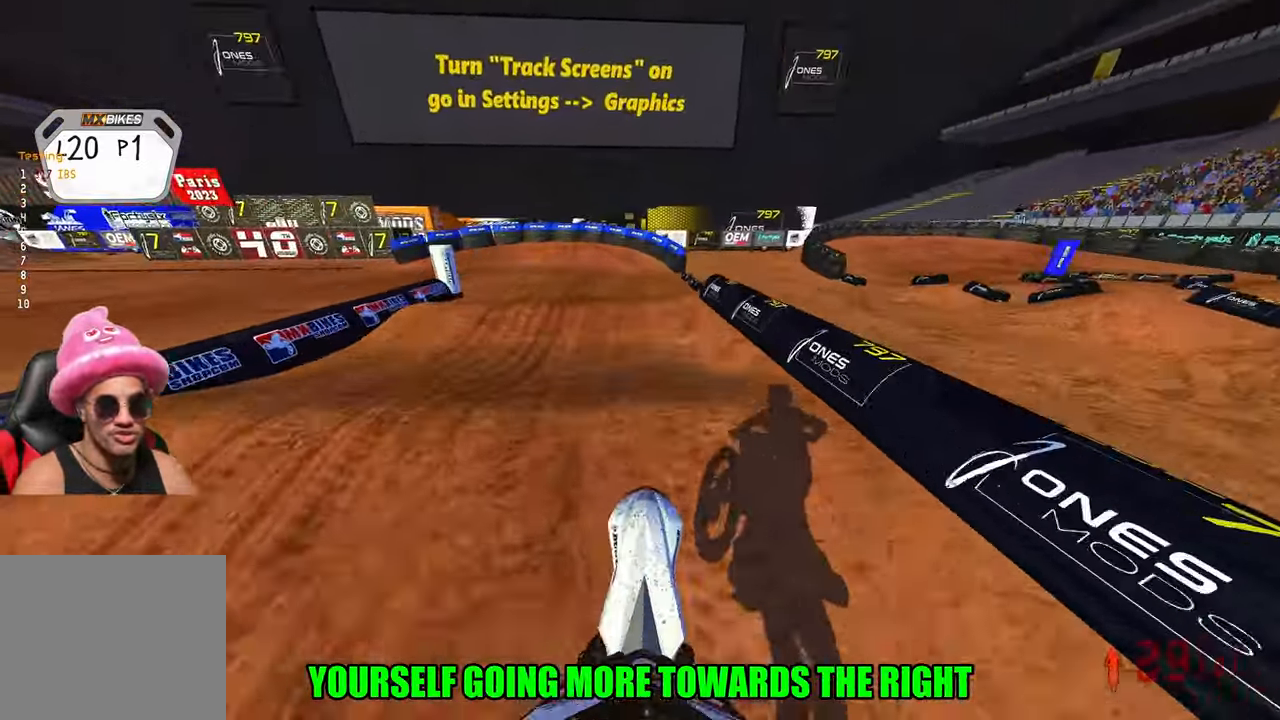
{"buttons": ["R2"], "left_stick": "up", "right_stick": "up", "events": [[16, "left_stick", "left"], [150, "left_stick", "up-left"], [300, "right_stick", "center"], [383, "left_stick", "up"], [450, "right_stick", "up"]]}
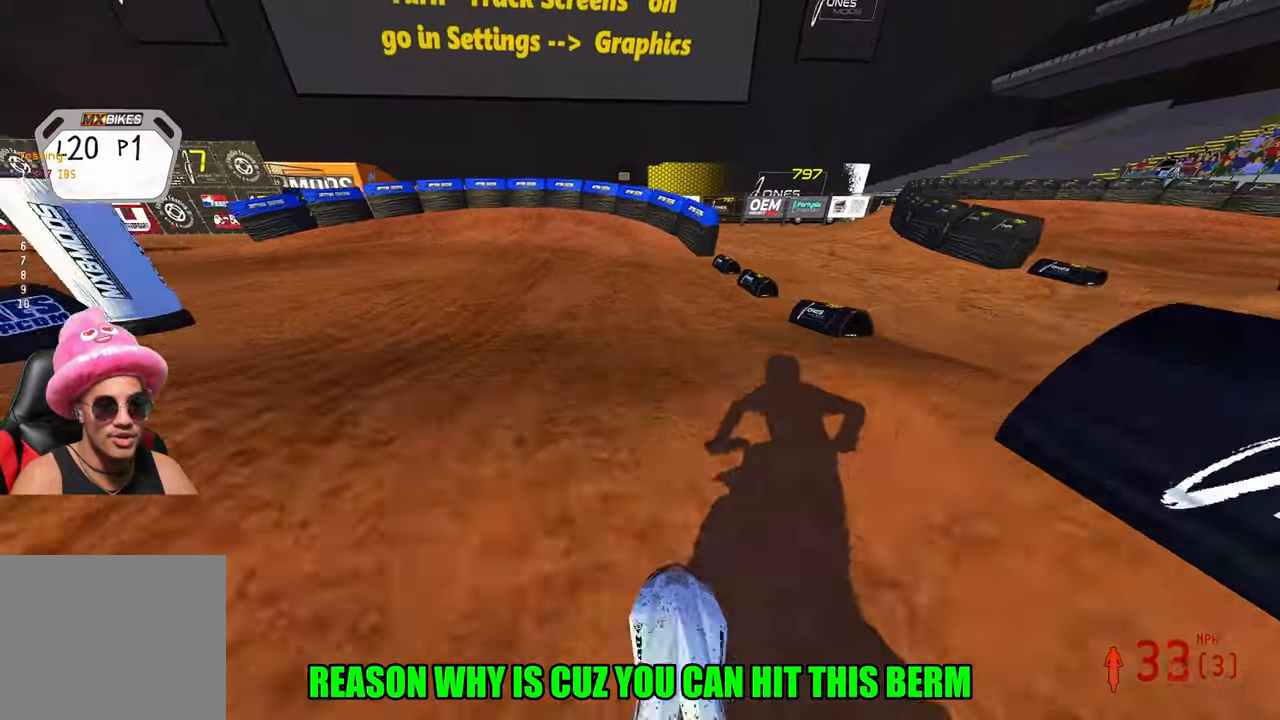
{"buttons": [], "left_stick": "up-left", "right_stick": "up", "events": [[133, "left_stick", "up-left"], [283, "L1", "down"], [333, "R2", "up"], [367, "L1", "up"]]}
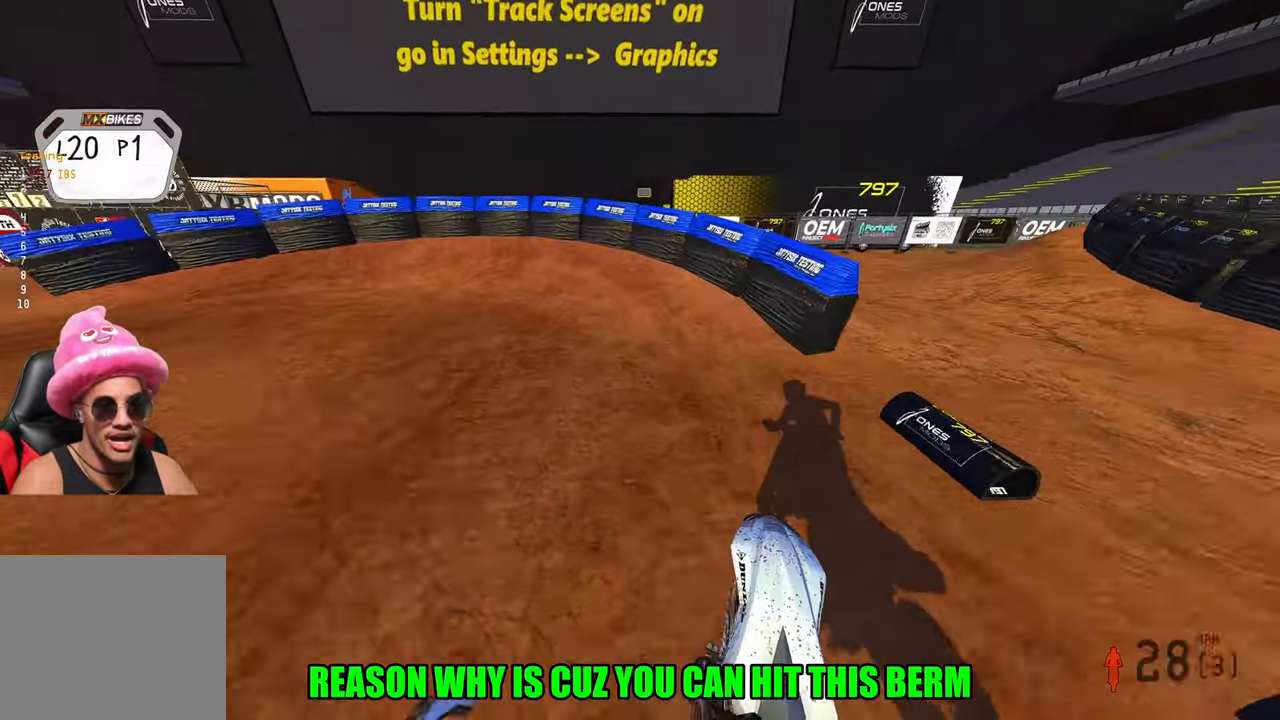
{"buttons": ["L2"], "left_stick": "up-left", "right_stick": "up-right", "events": [[17, "R2", "down"], [67, "R3", "down"], [67, "right_stick", "center"], [183, "R3", "up"], [233, "R2", "up"], [333, "L2", "down"], [483, "right_stick", "up-right"]]}
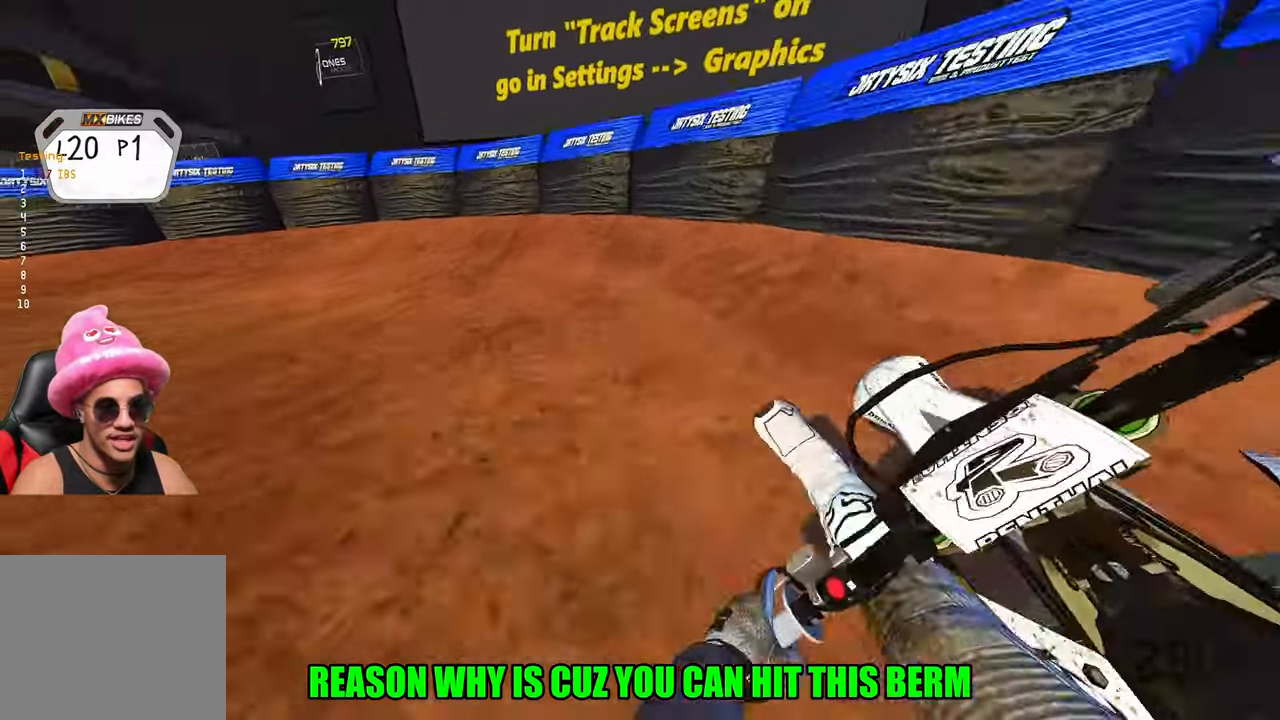
{"buttons": ["R2"], "left_stick": "up-left", "right_stick": "up-right", "events": [[33, "R2", "down"], [50, "L2", "up"]]}
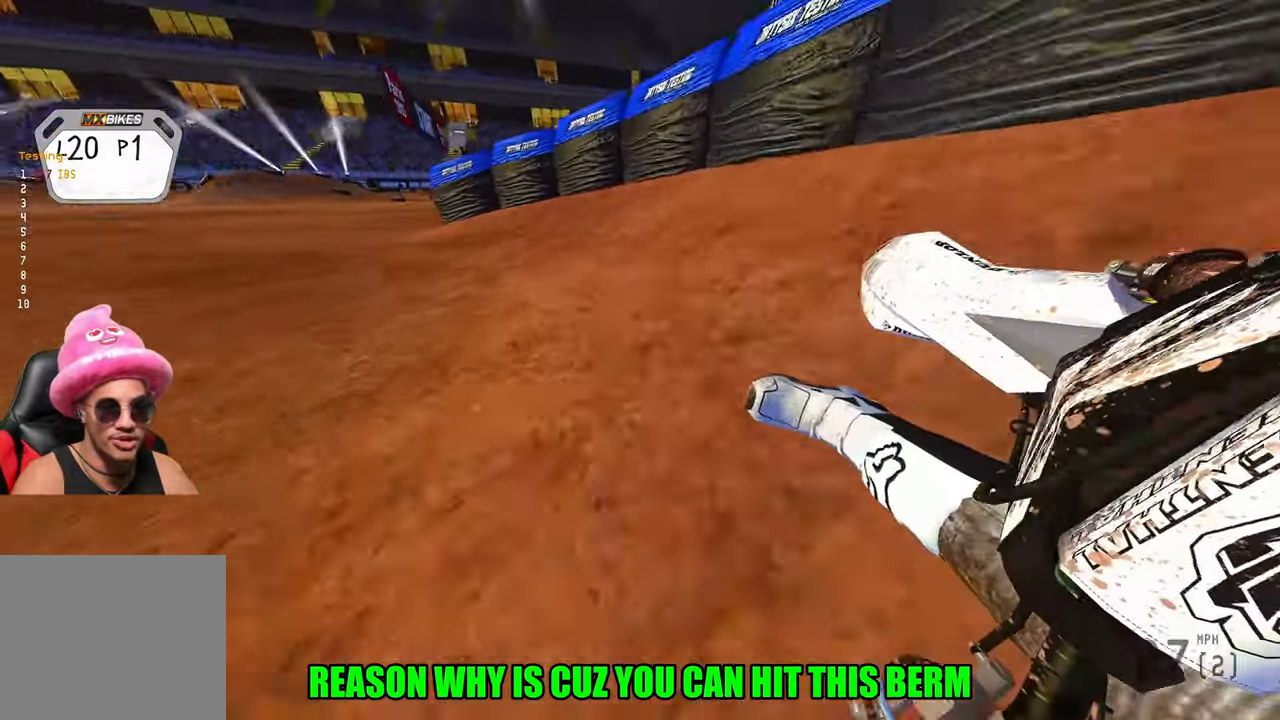
{"buttons": ["R2"], "left_stick": "up-left", "right_stick": "up-right", "events": []}
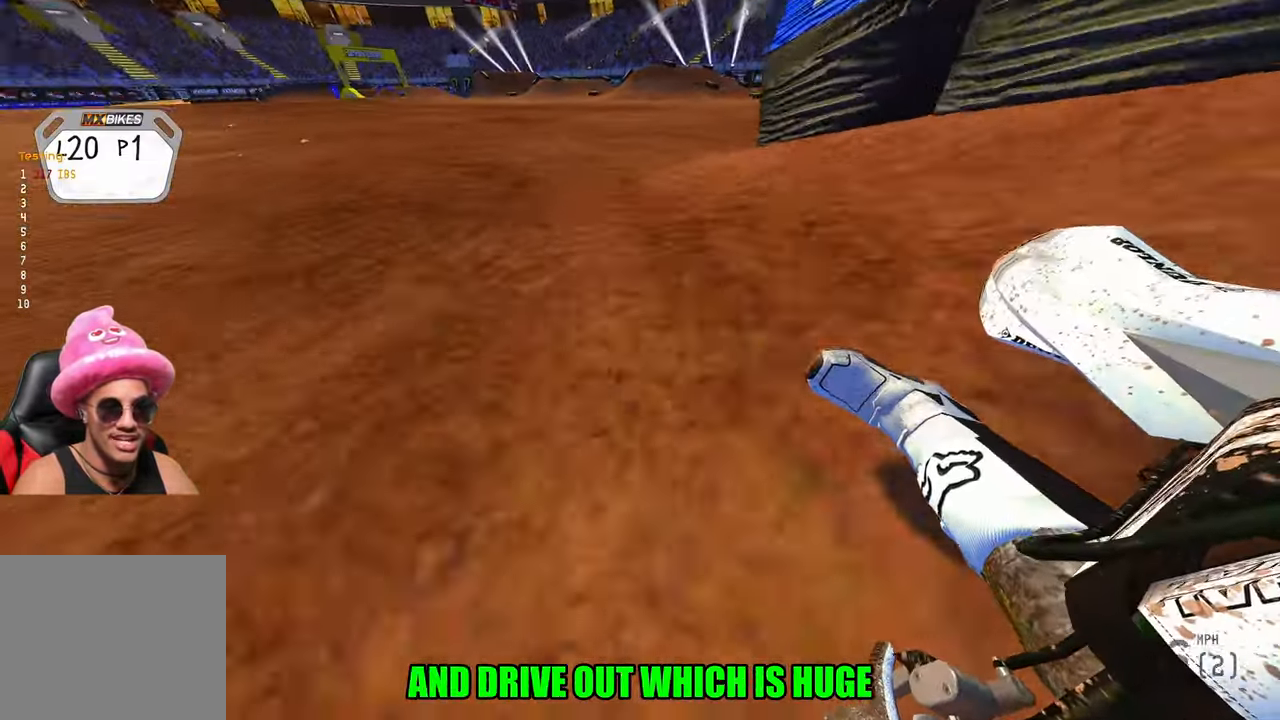
{"buttons": ["R2"], "left_stick": "up-left", "right_stick": "down", "events": [[67, "right_stick", "center"], [317, "right_stick", "down"]]}
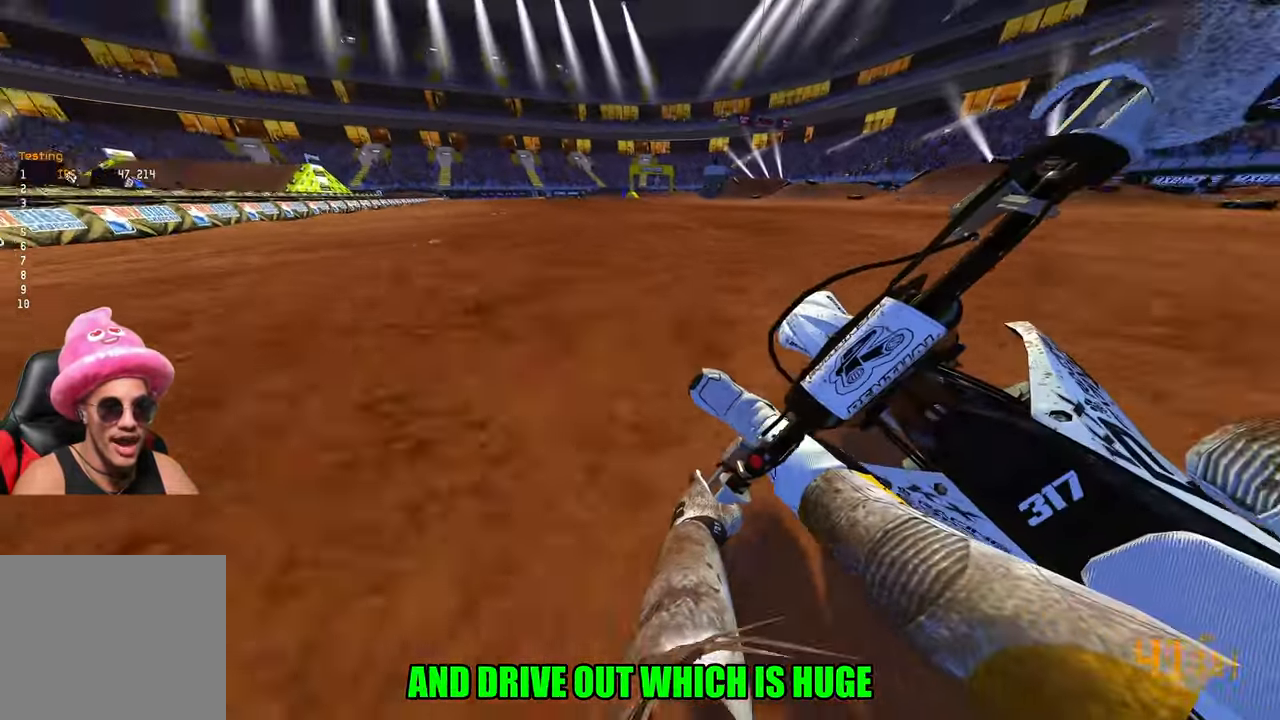
{"buttons": ["R2"], "left_stick": "up-left", "right_stick": "center", "events": [[300, "right_stick", "center"]]}
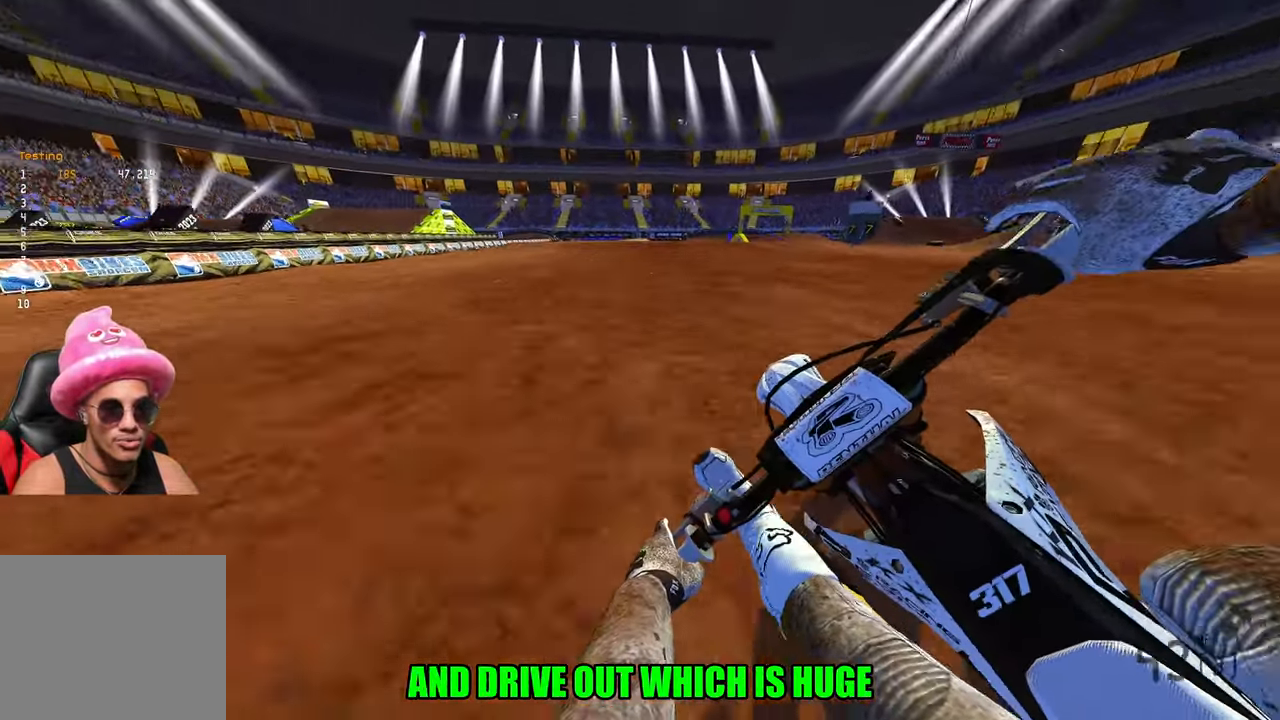
{"buttons": ["R2"], "left_stick": "up", "right_stick": "center", "events": [[383, "left_stick", "up"]]}
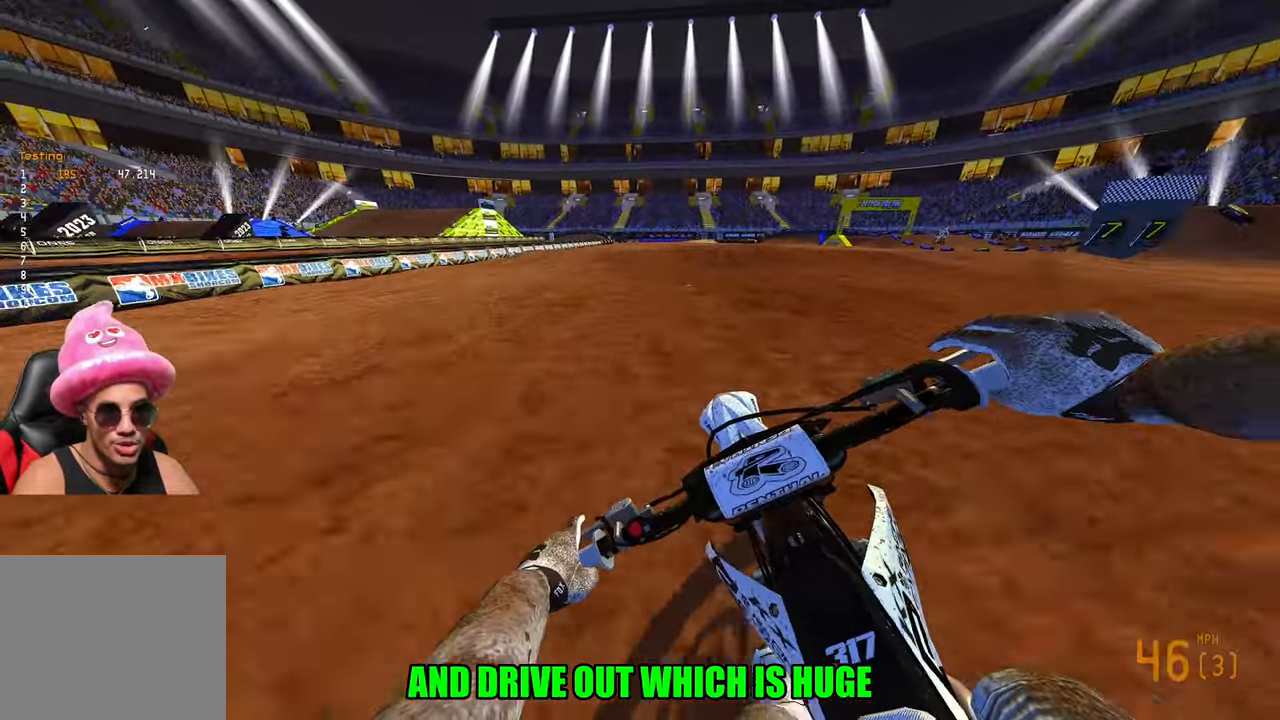
{"buttons": ["R2"], "left_stick": "up-right", "right_stick": "center", "events": [[17, "R3", "down"], [17, "left_stick", "up-right"], [150, "R3", "up"]]}
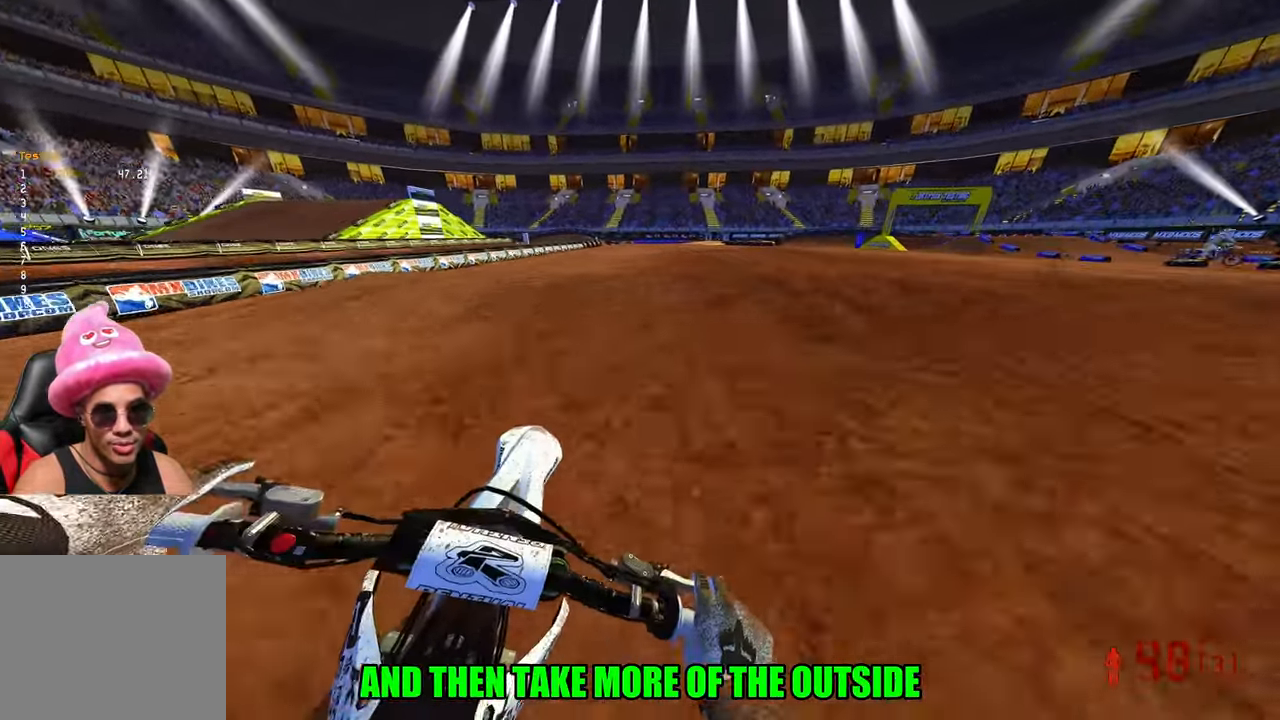
{"buttons": ["R2", "R3"], "left_stick": "up-right", "right_stick": "up", "events": [[217, "right_stick", "up-left"], [233, "R3", "down"], [333, "R3", "up"], [333, "right_stick", "up"], [450, "R3", "down"]]}
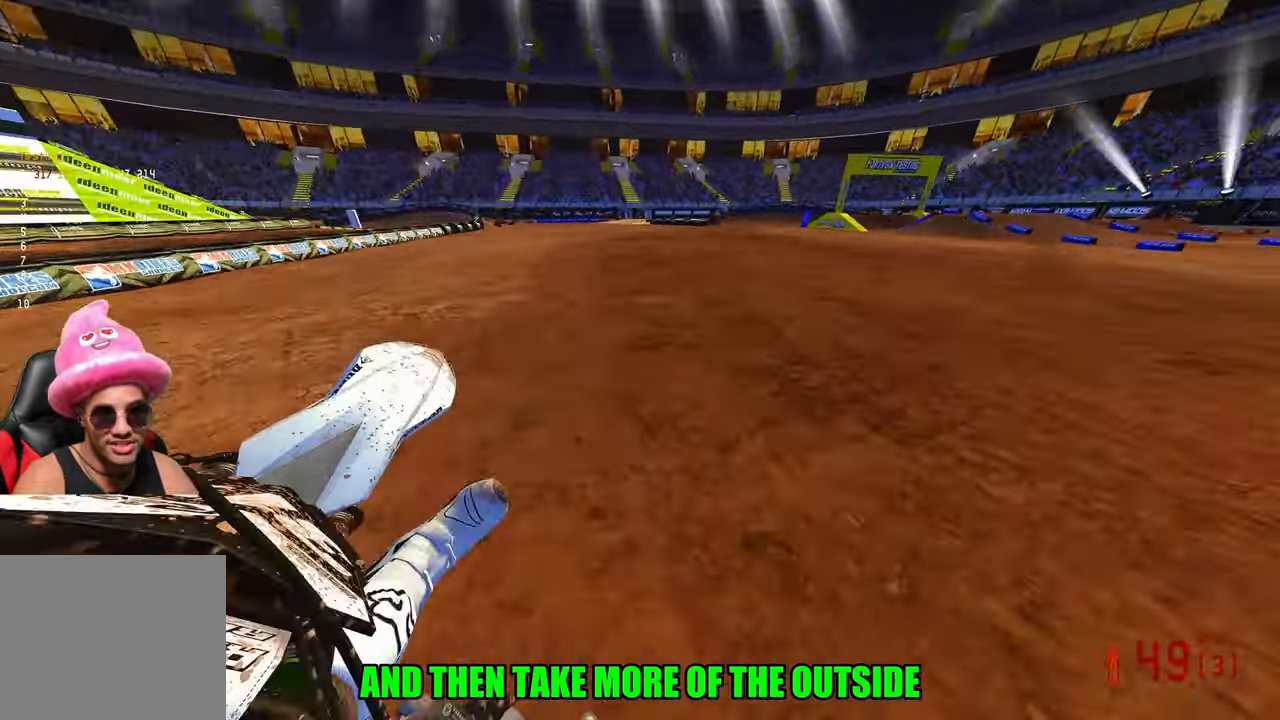
{"buttons": ["R2"], "left_stick": "up-right", "right_stick": "up-left"}
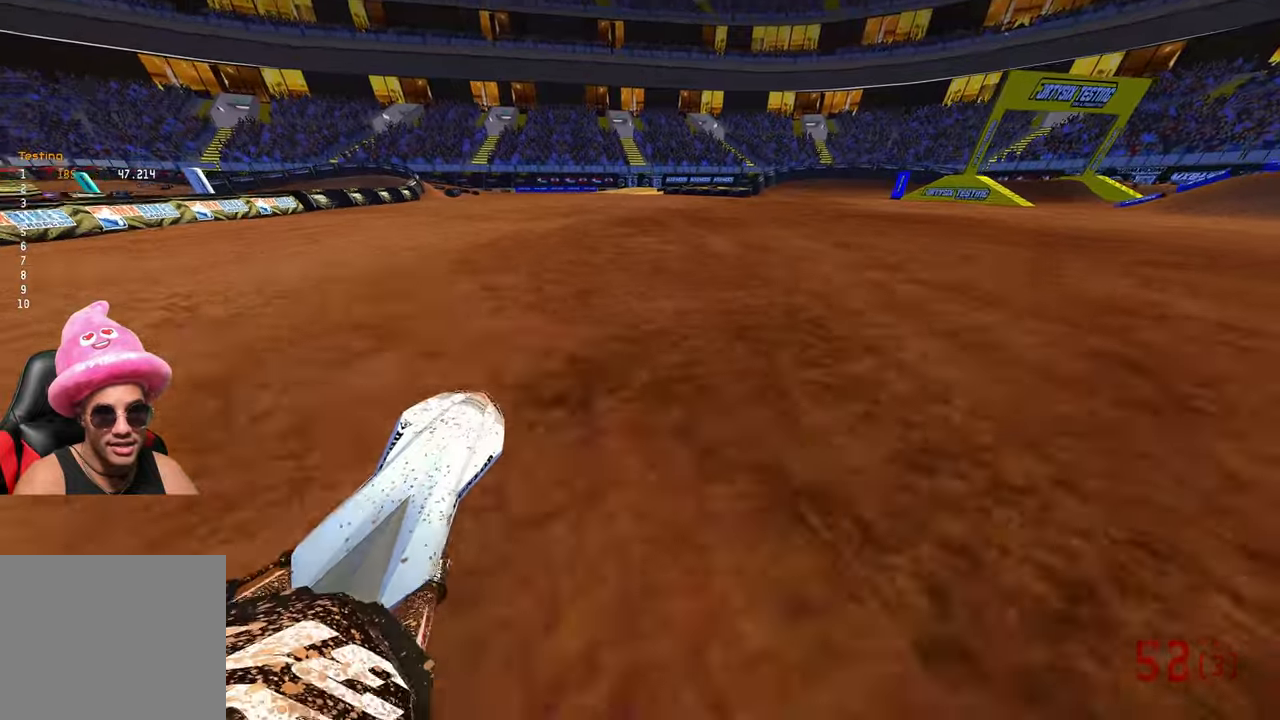
{"buttons": ["R2"], "left_stick": "up", "right_stick": "up-left", "events": [[500, "left_stick", "up"]]}
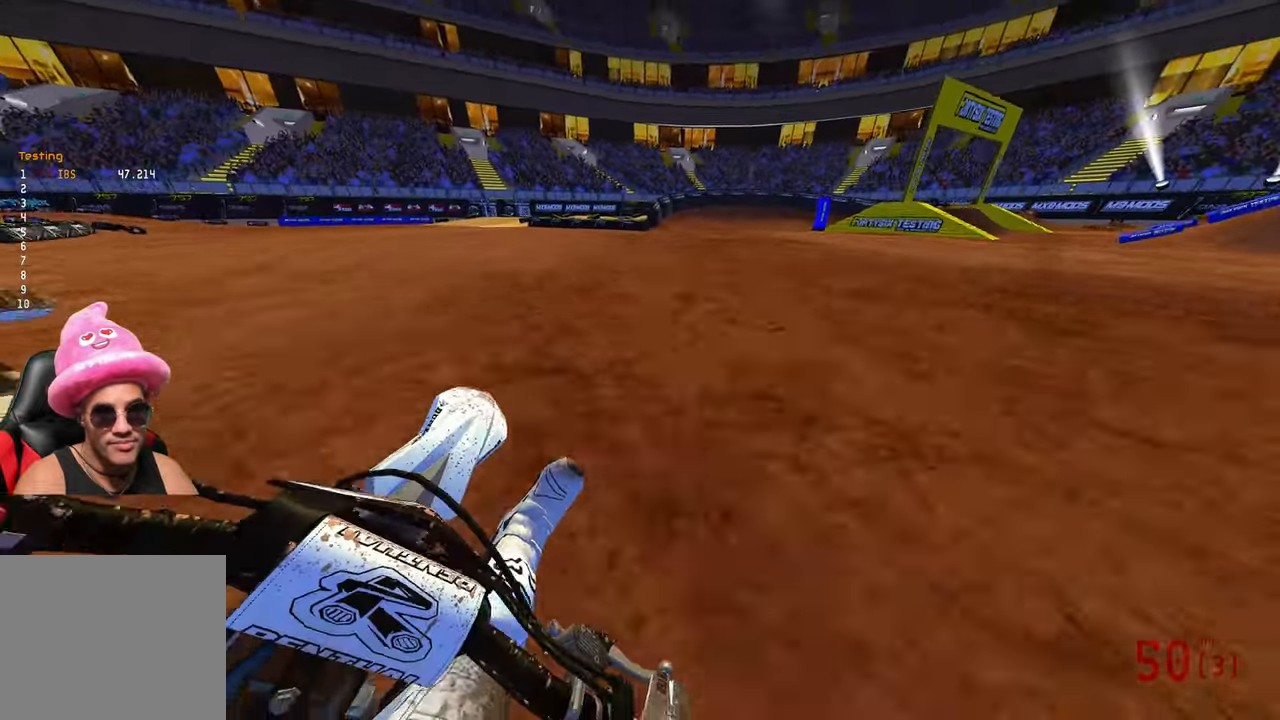
{"buttons": ["L2"], "left_stick": "up-right", "right_stick": "down-left", "events": [[50, "right_stick", "center"], [84, "R2", "up"], [117, "right_stick", "down-left"], [134, "left_stick", "up-right"], [217, "L2", "down"]]}
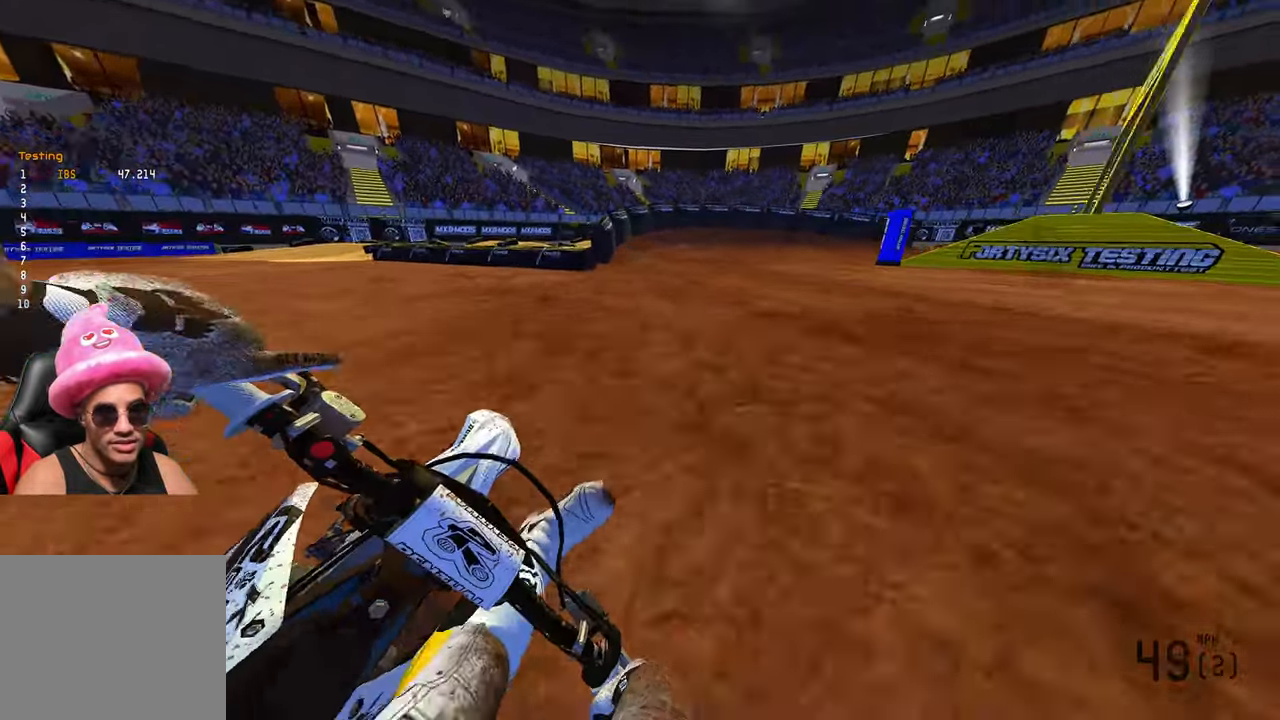
{"buttons": ["L2"], "left_stick": "up-right", "right_stick": "down-left", "events": []}